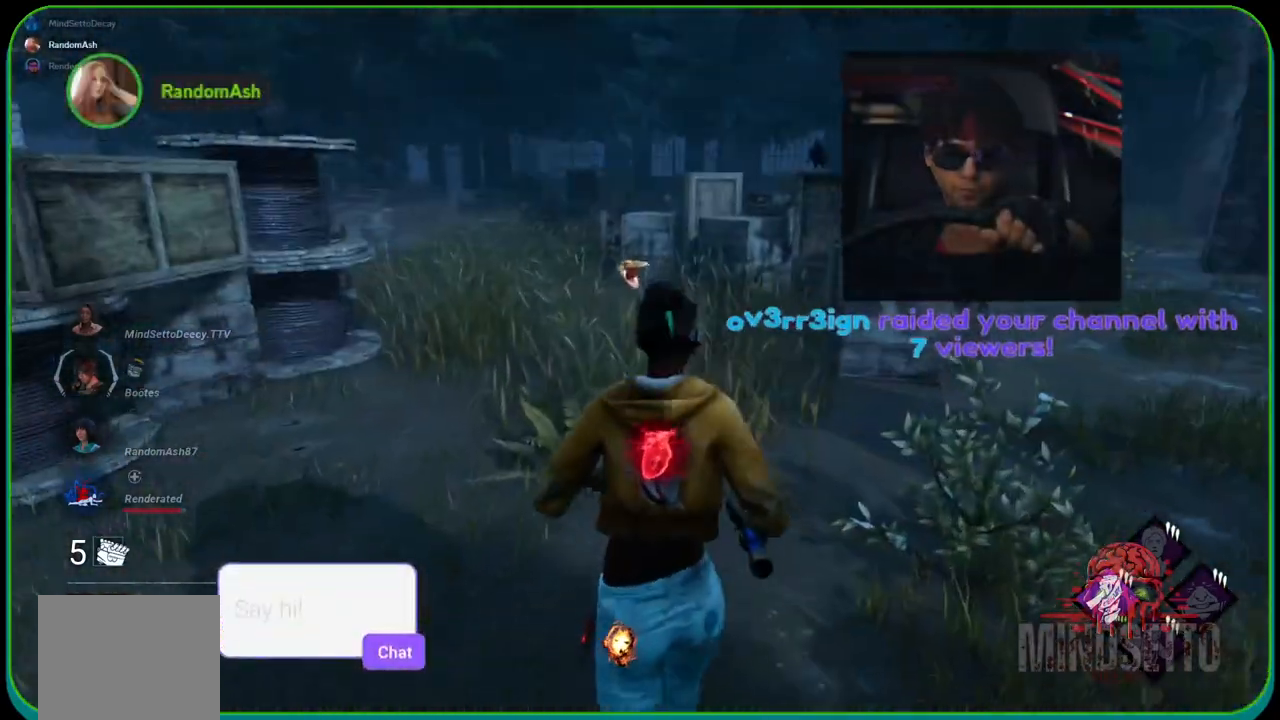
Gameplay with a controller (Xbox layout); each line is a JSON object with the inputs held at the frame after it. "events" lists button and stick changes between this image and that frame as [ms after this image, input, new state], when the widget could be followed in between. Not read: R3.
{"buttons": ["L1"], "left_stick": "up", "right_stick": "left", "events": [[450, "right_stick", "left"]]}
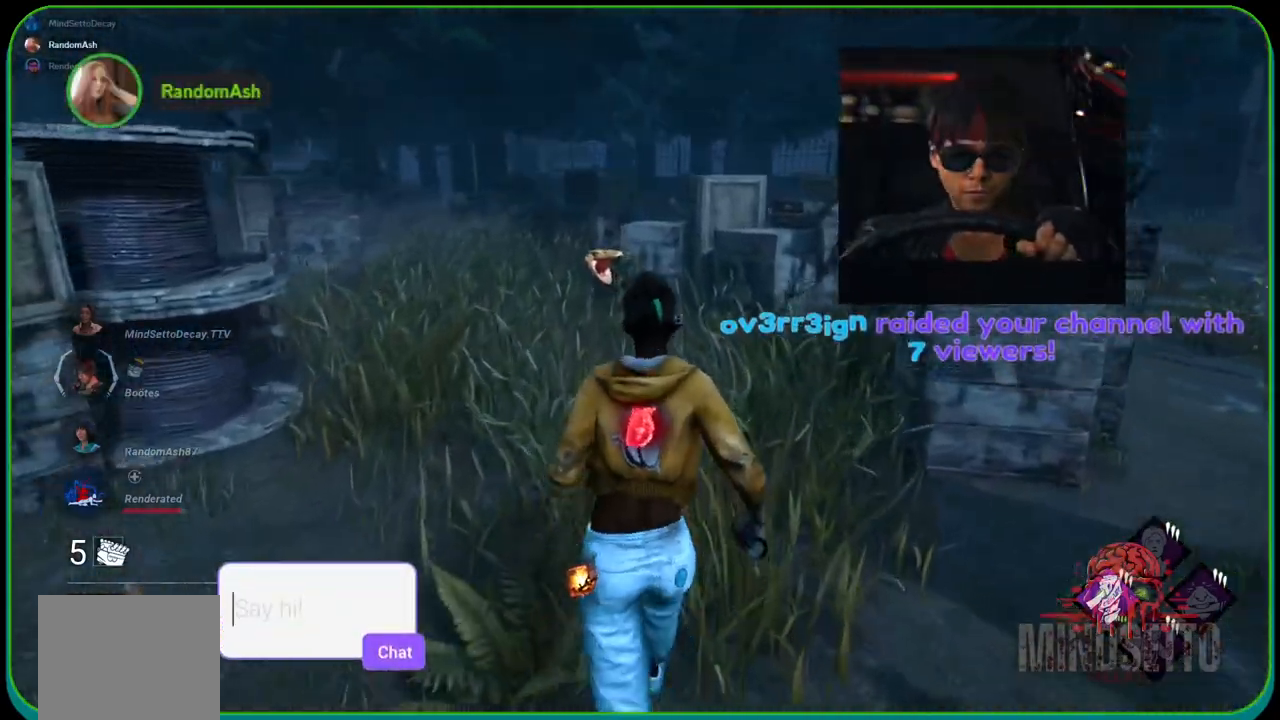
{"buttons": ["L1"], "left_stick": "up", "right_stick": "center", "events": [[50, "right_stick", "center"]]}
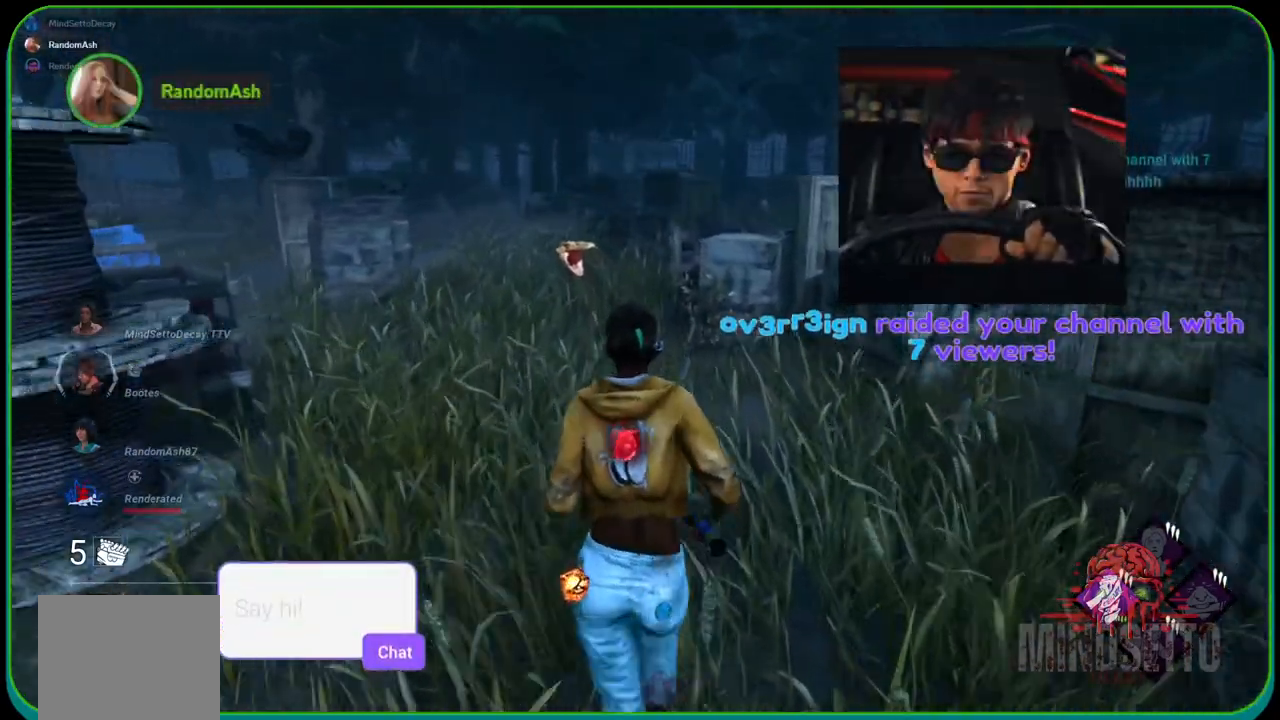
{"buttons": ["L1"], "left_stick": "up", "right_stick": "center", "events": []}
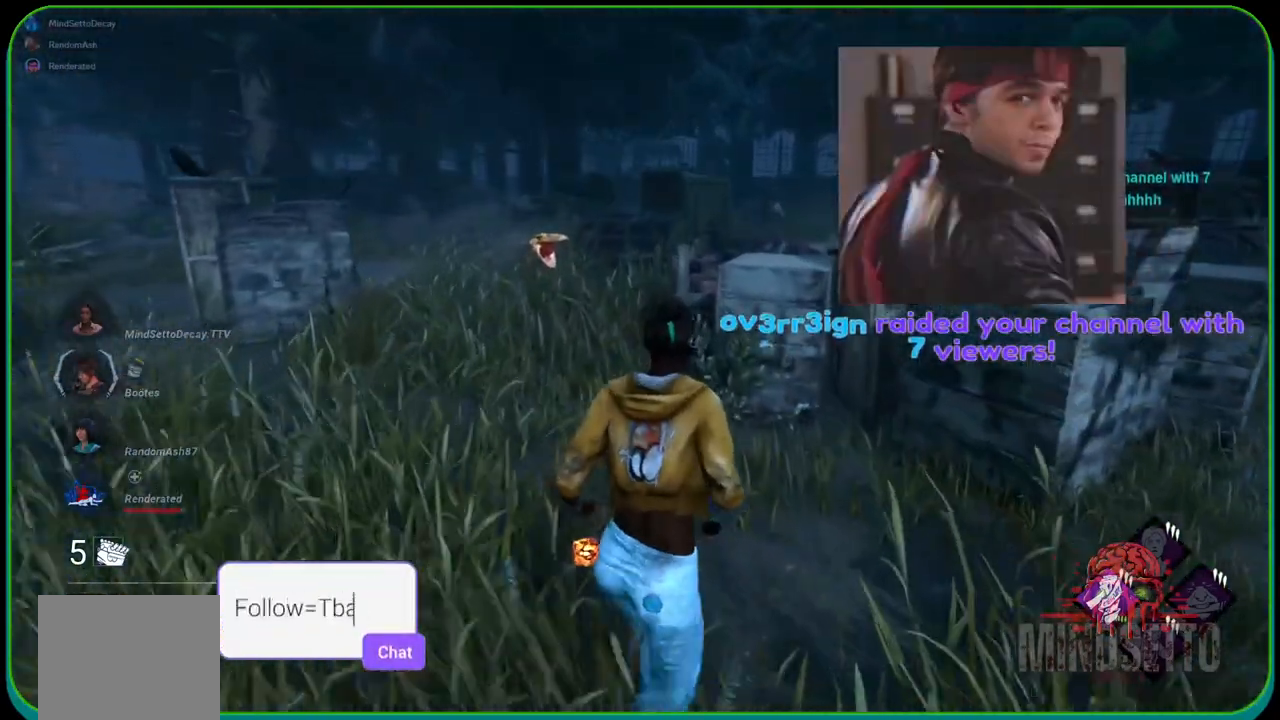
{"buttons": ["L1"], "left_stick": "up", "right_stick": "center", "events": [[317, "right_stick", "left"], [417, "right_stick", "center"]]}
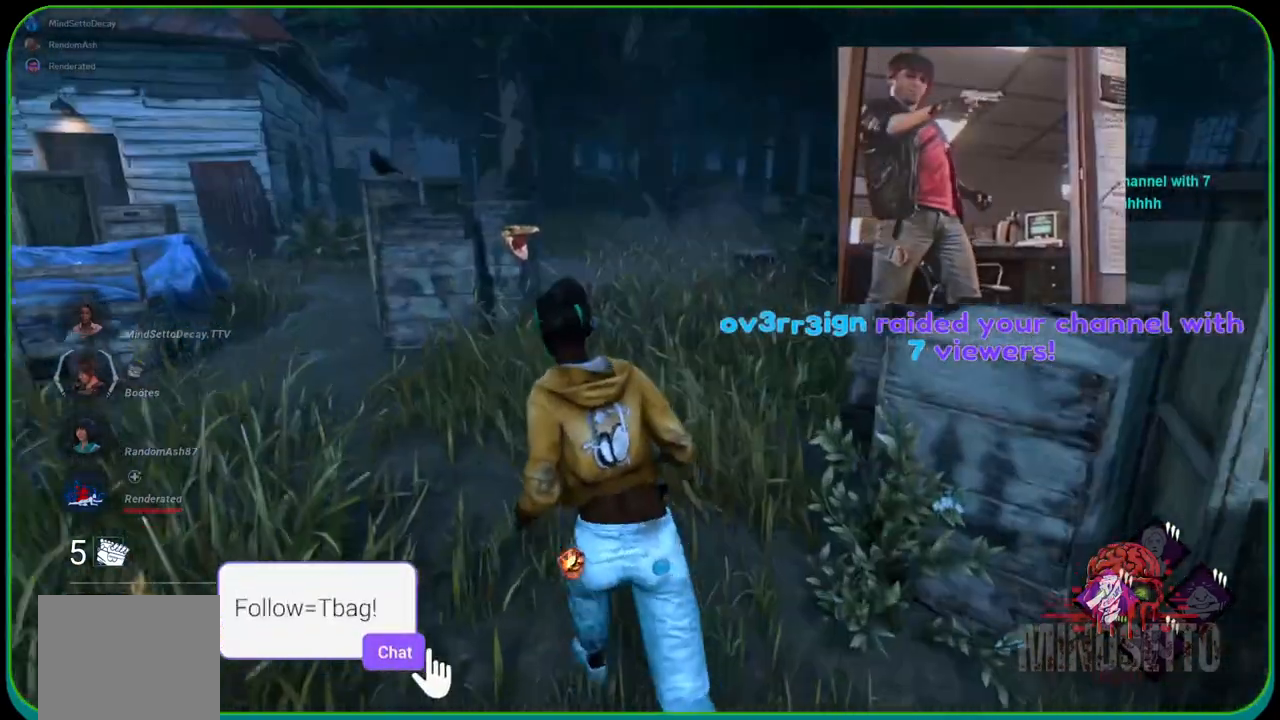
{"buttons": ["L1"], "left_stick": "up", "right_stick": "center", "events": []}
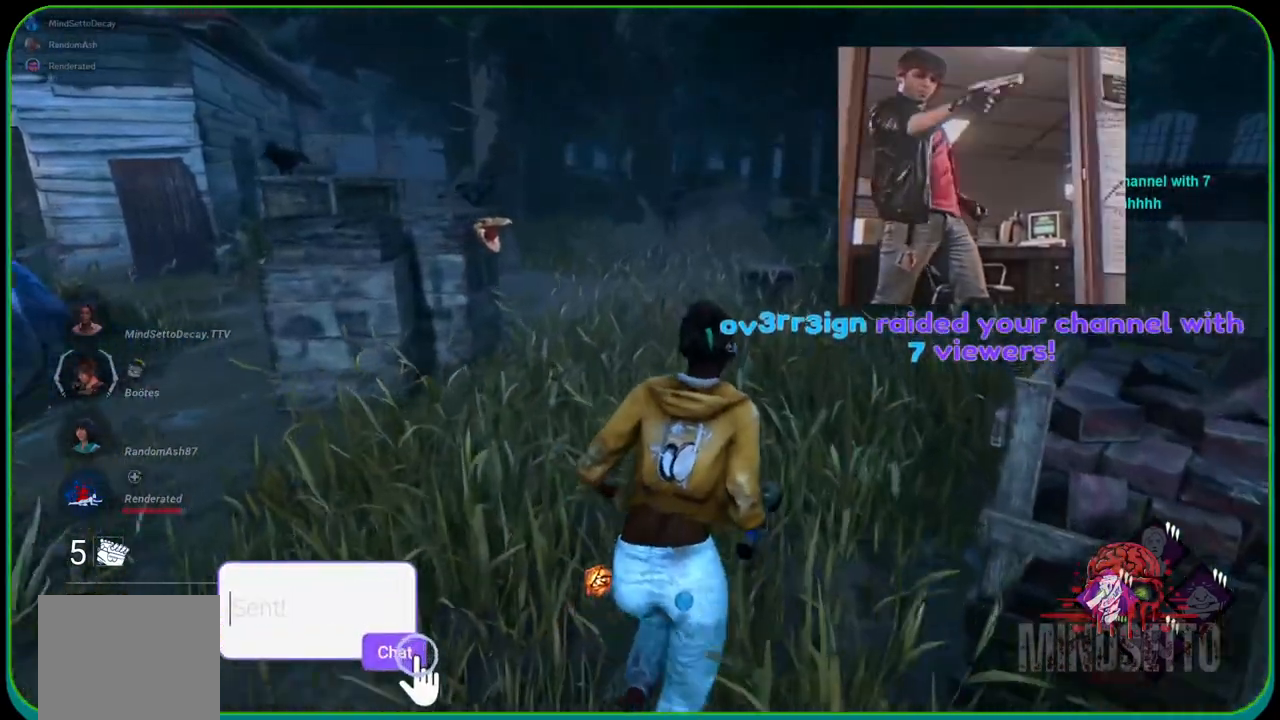
{"buttons": ["L1"], "left_stick": "up", "right_stick": "center", "events": [[367, "right_stick", "left"], [467, "right_stick", "center"]]}
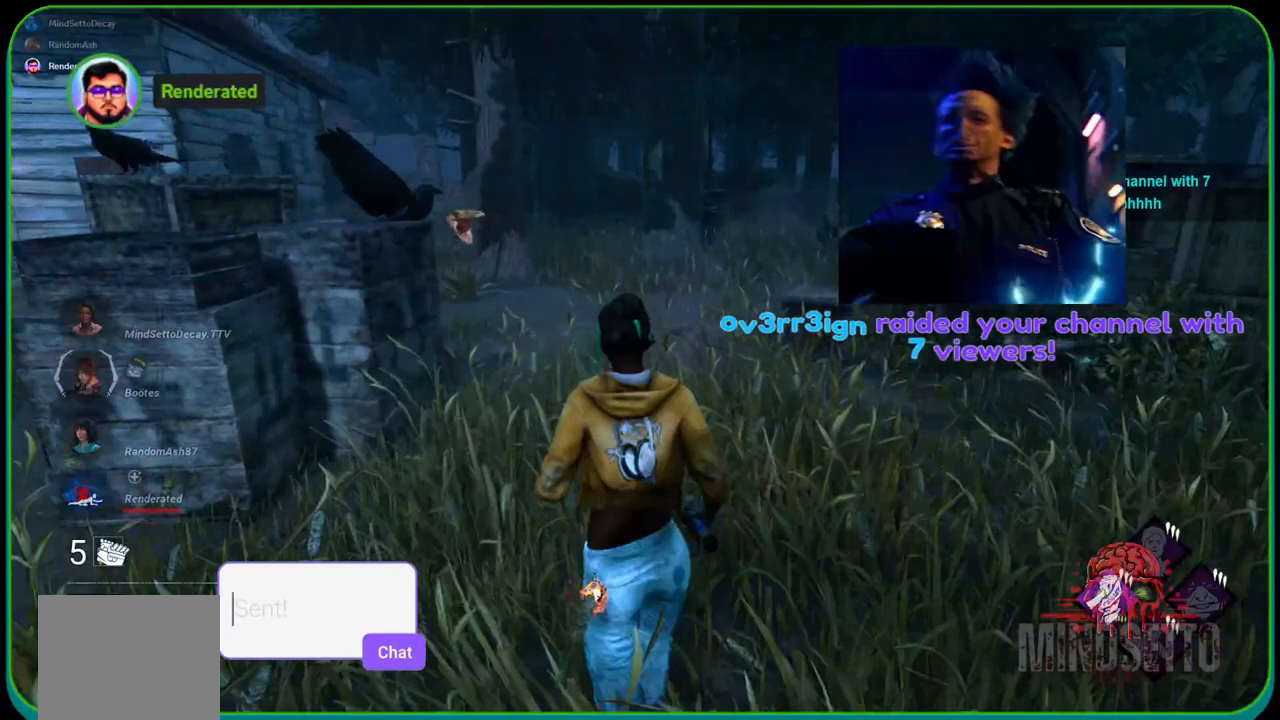
{"buttons": ["L1"], "left_stick": "up-left", "right_stick": "left", "events": [[67, "left_stick", "up-right"], [450, "right_stick", "left"], [500, "left_stick", "up-left"]]}
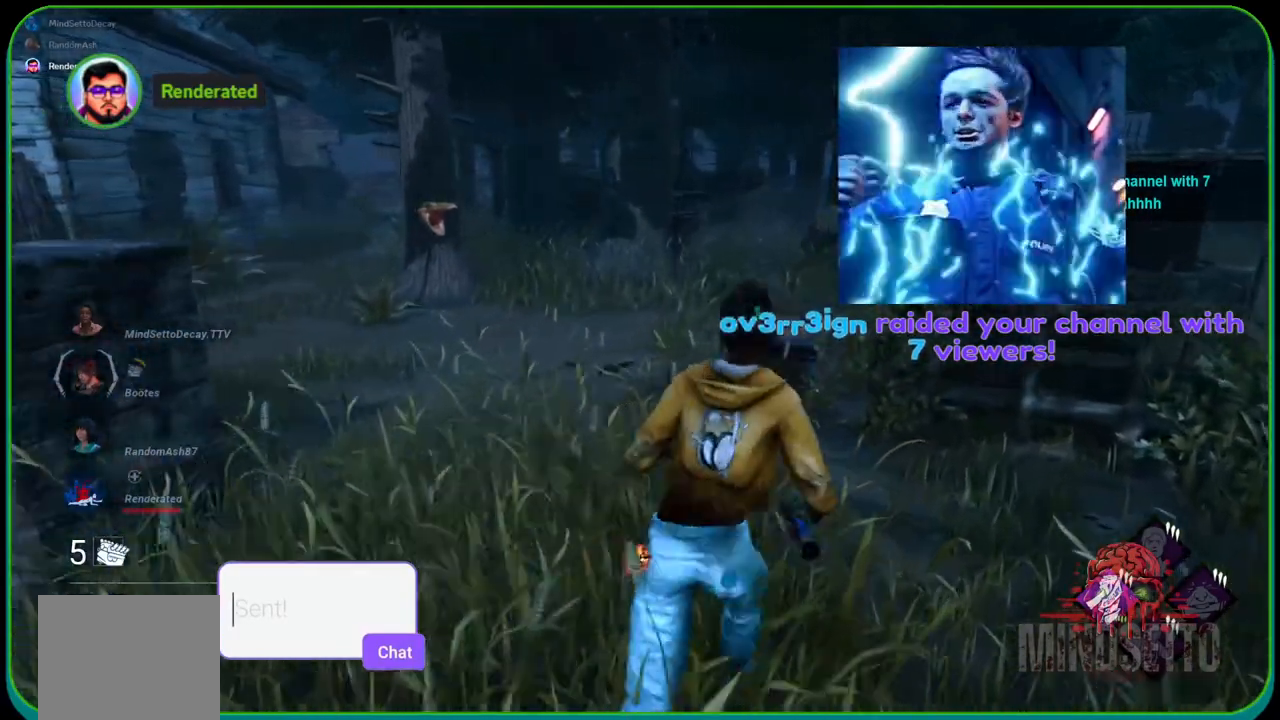
{"buttons": ["L1"], "left_stick": "up-right", "right_stick": "center", "events": [[183, "right_stick", "center"], [417, "left_stick", "up-right"]]}
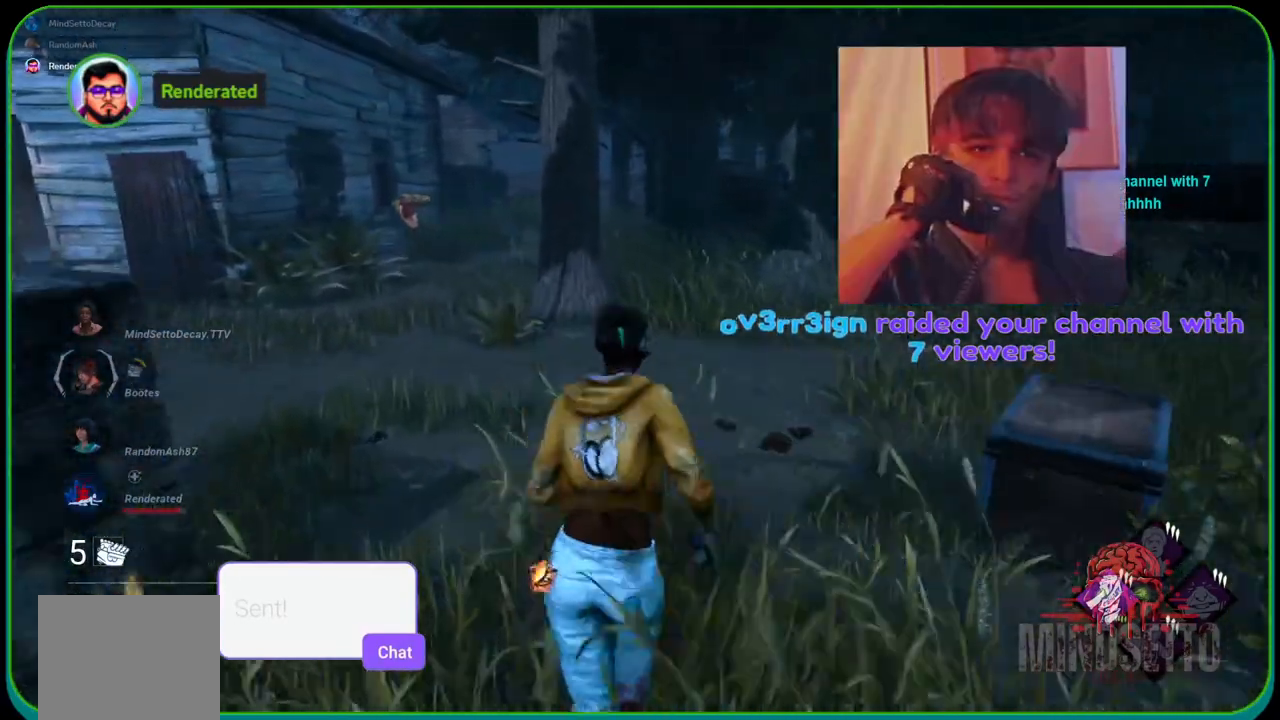
{"buttons": ["L1"], "left_stick": "up-left", "right_stick": "left", "events": [[83, "left_stick", "right"], [250, "right_stick", "left"], [267, "left_stick", "down-left"], [417, "left_stick", "up-left"]]}
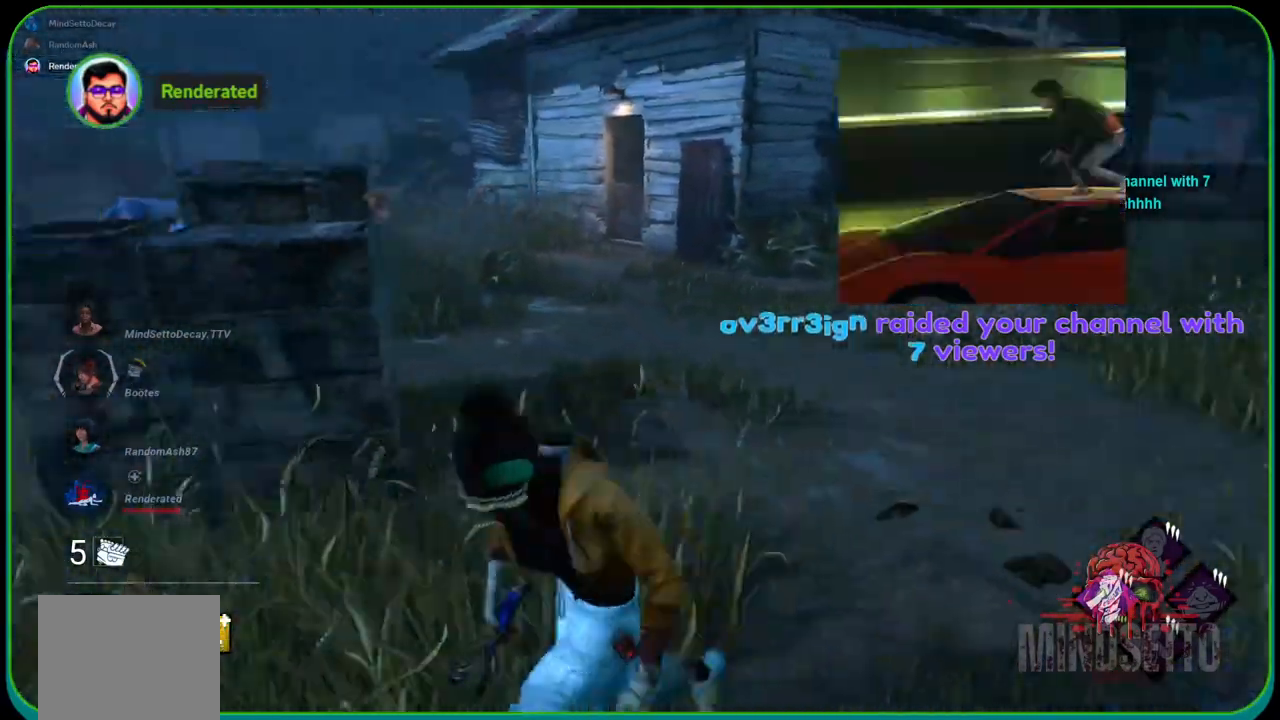
{"buttons": ["L1"], "left_stick": "down-left", "right_stick": "center", "events": [[50, "right_stick", "center"], [100, "left_stick", "up-right"], [183, "left_stick", "right"], [367, "left_stick", "down"], [450, "left_stick", "down-left"]]}
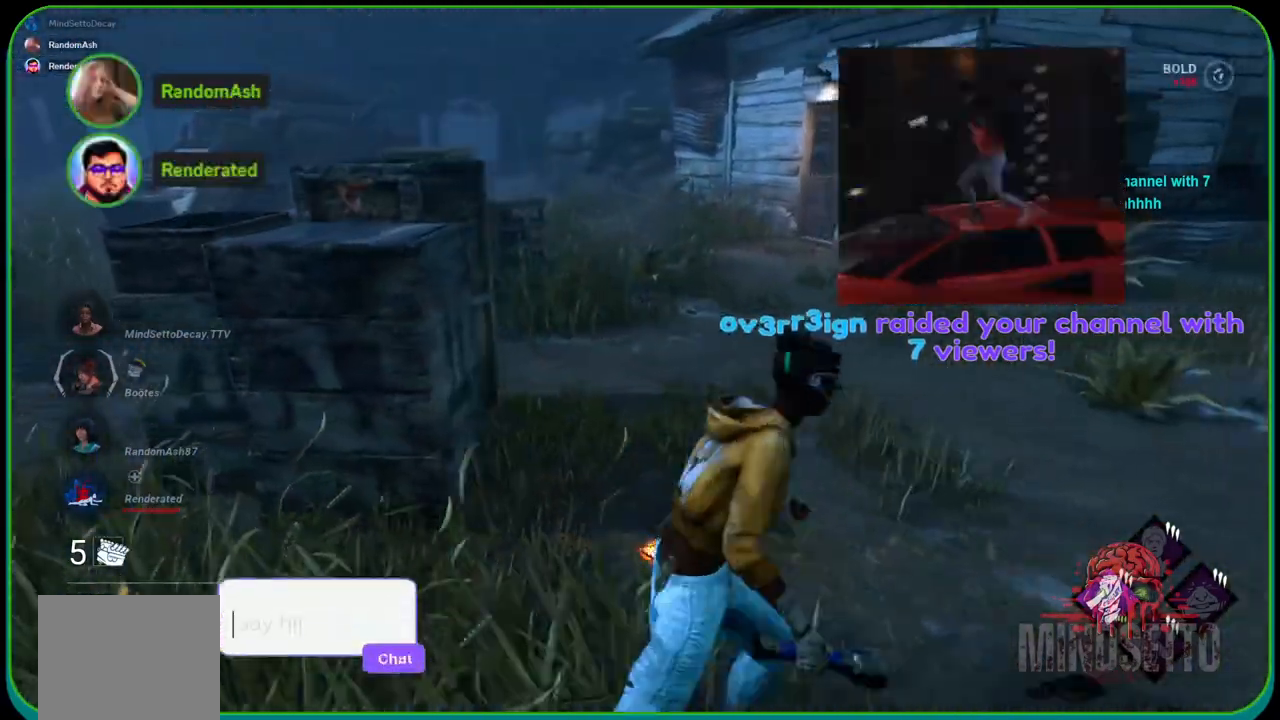
{"buttons": ["L1"], "left_stick": "up-right", "right_stick": "center", "events": [[100, "left_stick", "left"], [233, "left_stick", "up-left"], [350, "left_stick", "up"], [483, "left_stick", "up-right"]]}
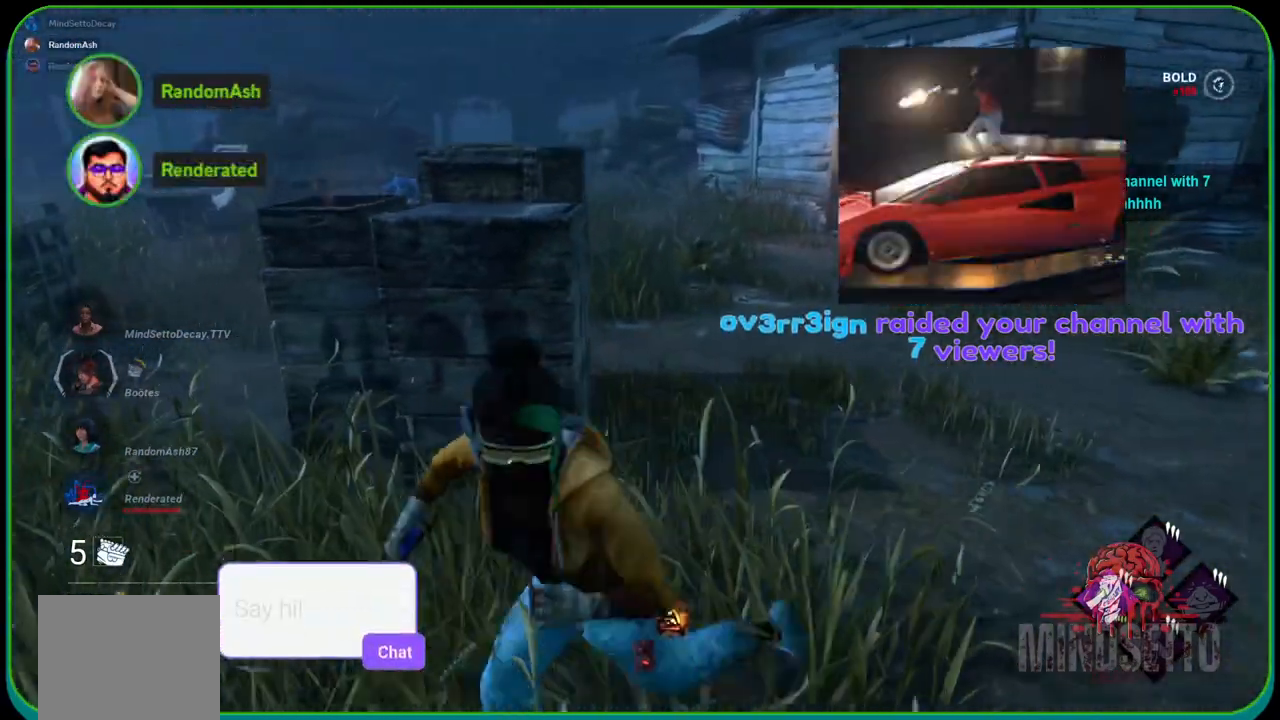
{"buttons": ["L1", "L3"], "left_stick": "down-right", "right_stick": "center", "events": [[183, "left_stick", "right"], [450, "L3", "down"], [450, "left_stick", "down-right"]]}
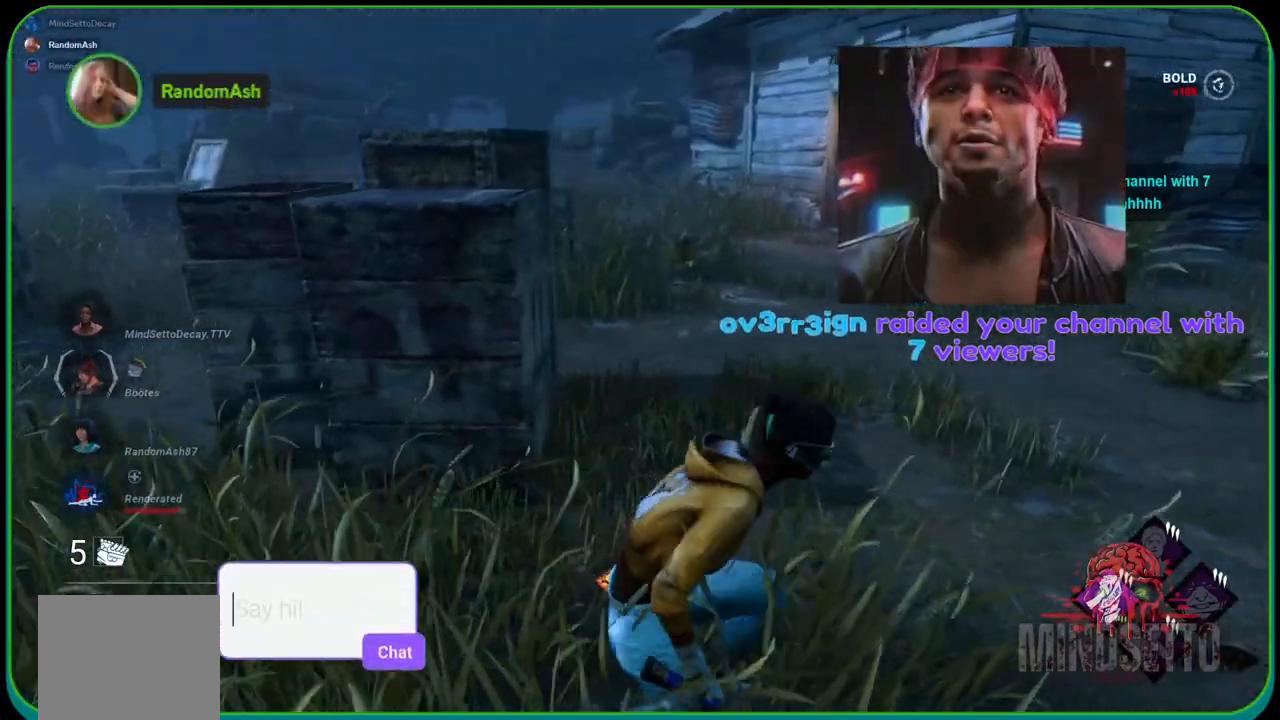
{"buttons": ["L1"], "left_stick": "up", "right_stick": "center", "events": [[117, "L3", "up"], [167, "left_stick", "down-left"], [267, "left_stick", "left"], [383, "left_stick", "up-left"], [483, "left_stick", "up"]]}
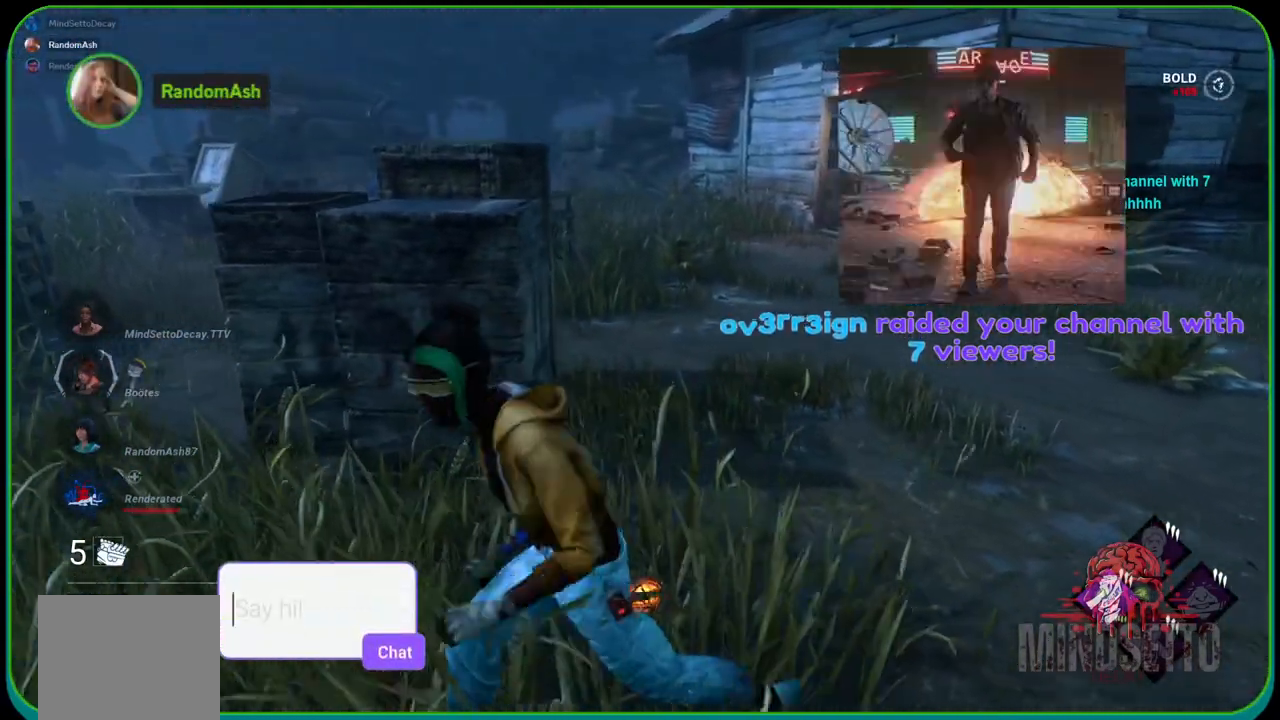
{"buttons": ["L1"], "left_stick": "right", "right_stick": "center", "events": [[117, "left_stick", "up-right"], [283, "left_stick", "right"]]}
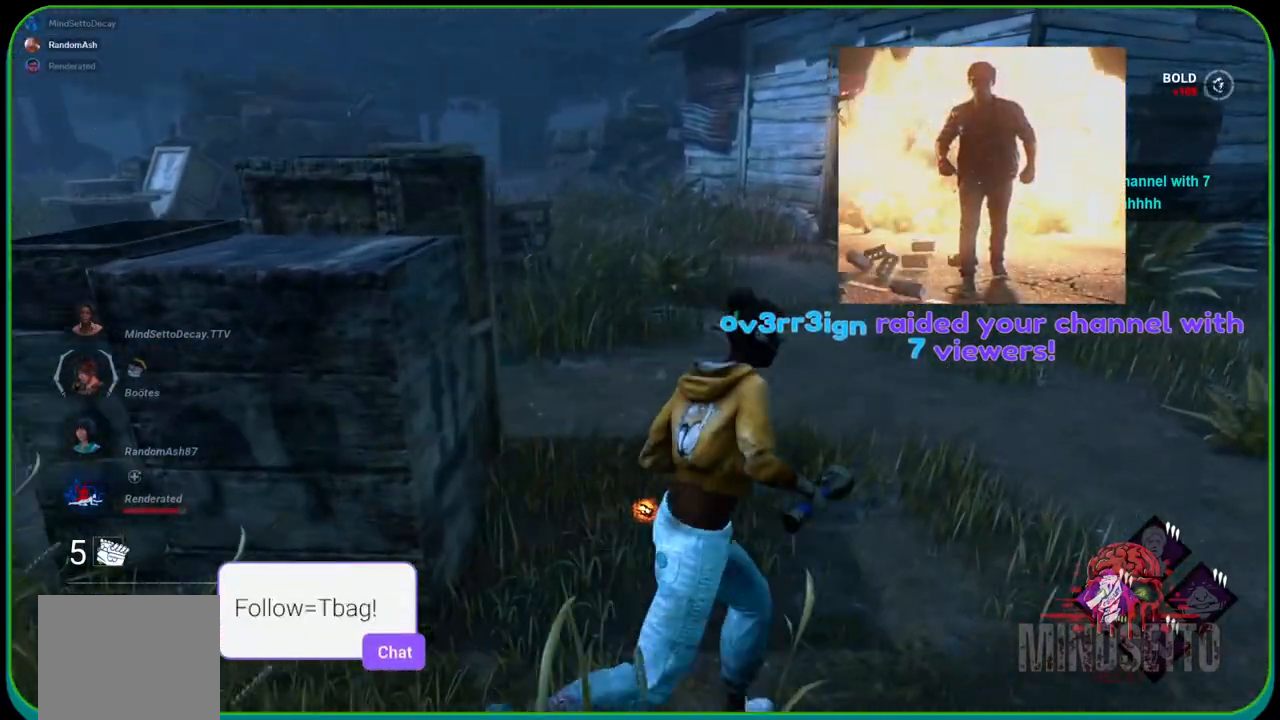
{"buttons": ["L1"], "left_stick": "up-left", "right_stick": "center", "events": [[133, "left_stick", "down"], [183, "left_stick", "down-left"], [333, "left_stick", "left"], [433, "left_stick", "up-left"]]}
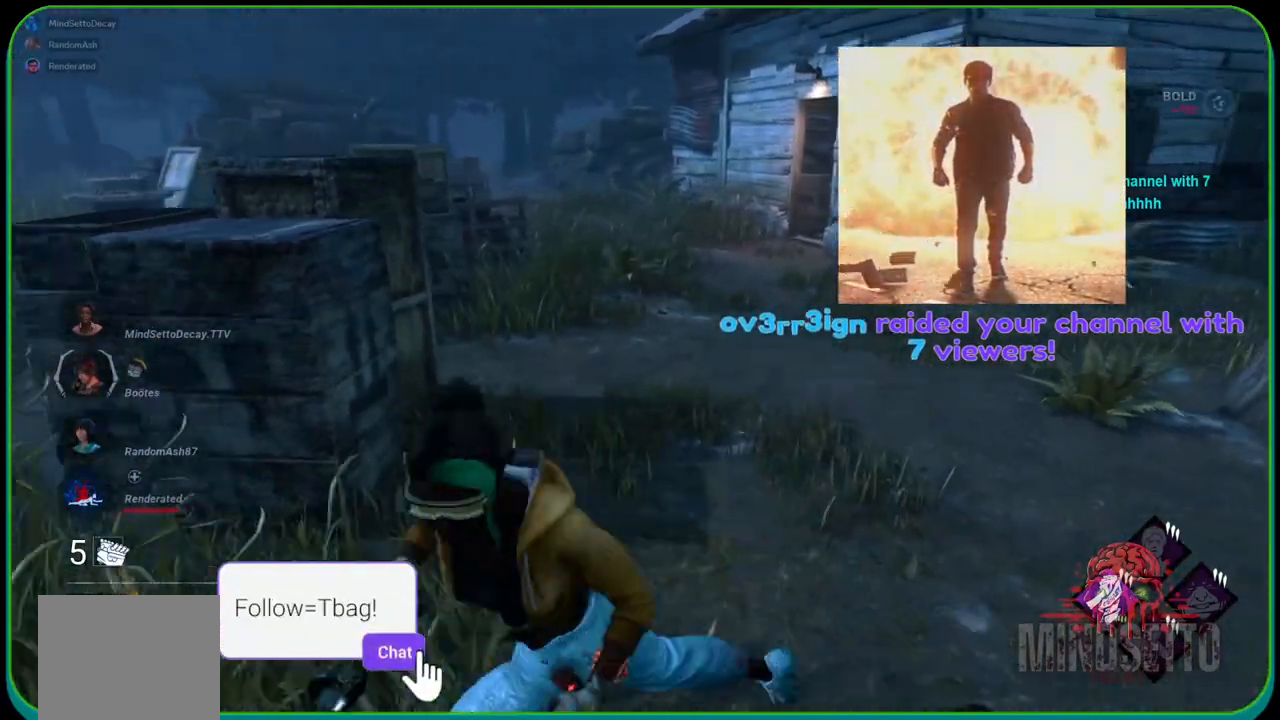
{"buttons": ["L1"], "left_stick": "right", "right_stick": "center", "events": [[33, "left_stick", "up"], [150, "left_stick", "up-right"], [417, "left_stick", "right"]]}
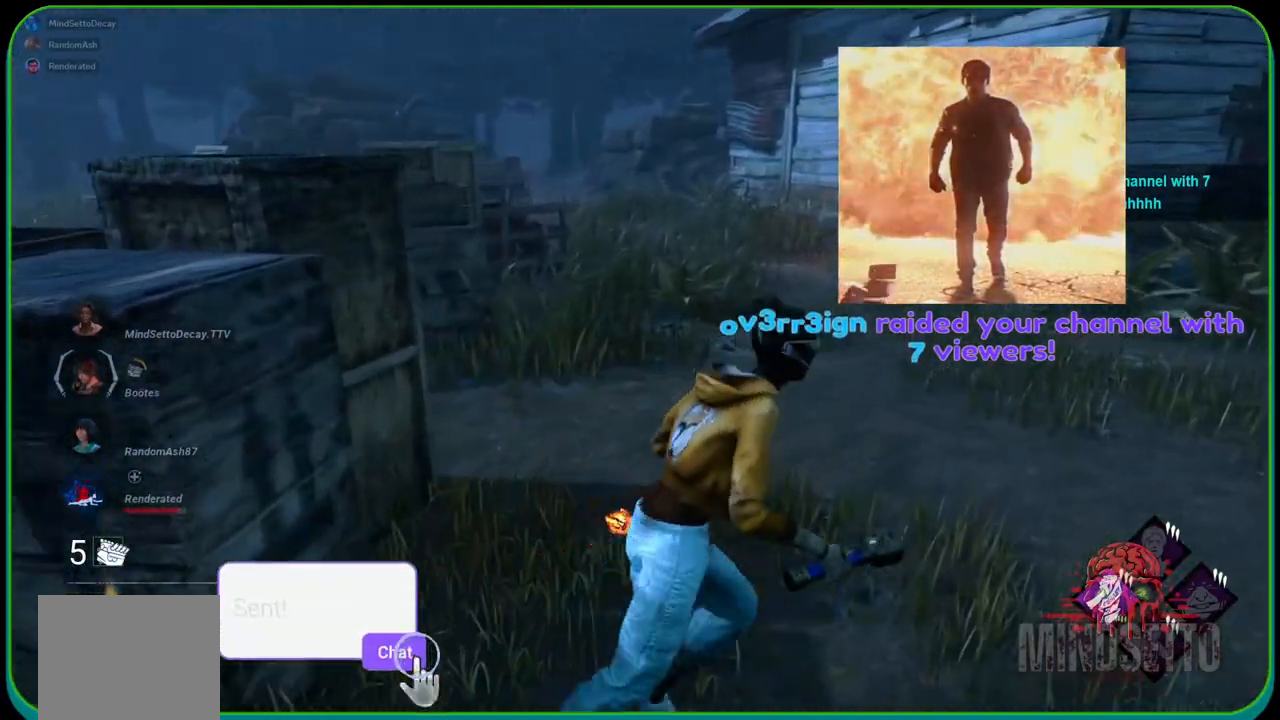
{"buttons": ["L1"], "left_stick": "up-left", "right_stick": "center", "events": [[150, "left_stick", "down"], [200, "left_stick", "down-left"], [350, "left_stick", "left"], [467, "left_stick", "up-left"]]}
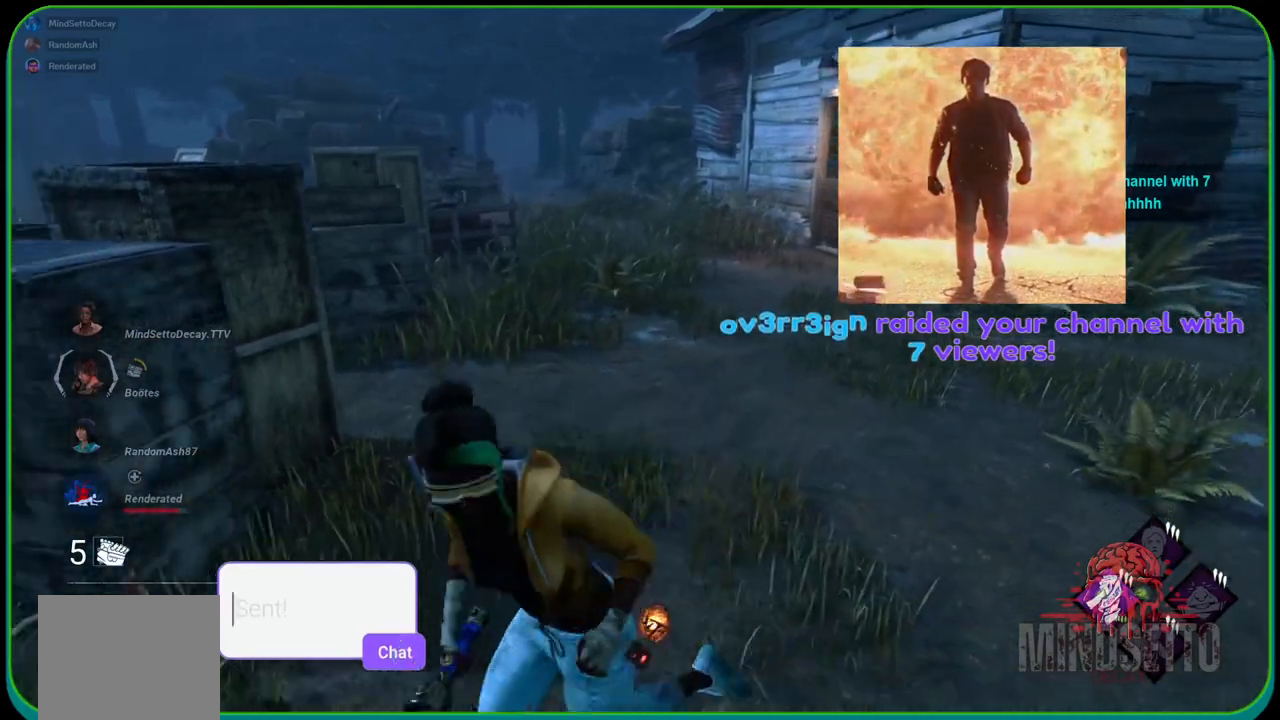
{"buttons": ["L1"], "left_stick": "right", "right_stick": "center", "events": [[67, "left_stick", "up"], [167, "left_stick", "up-right"], [367, "left_stick", "right"]]}
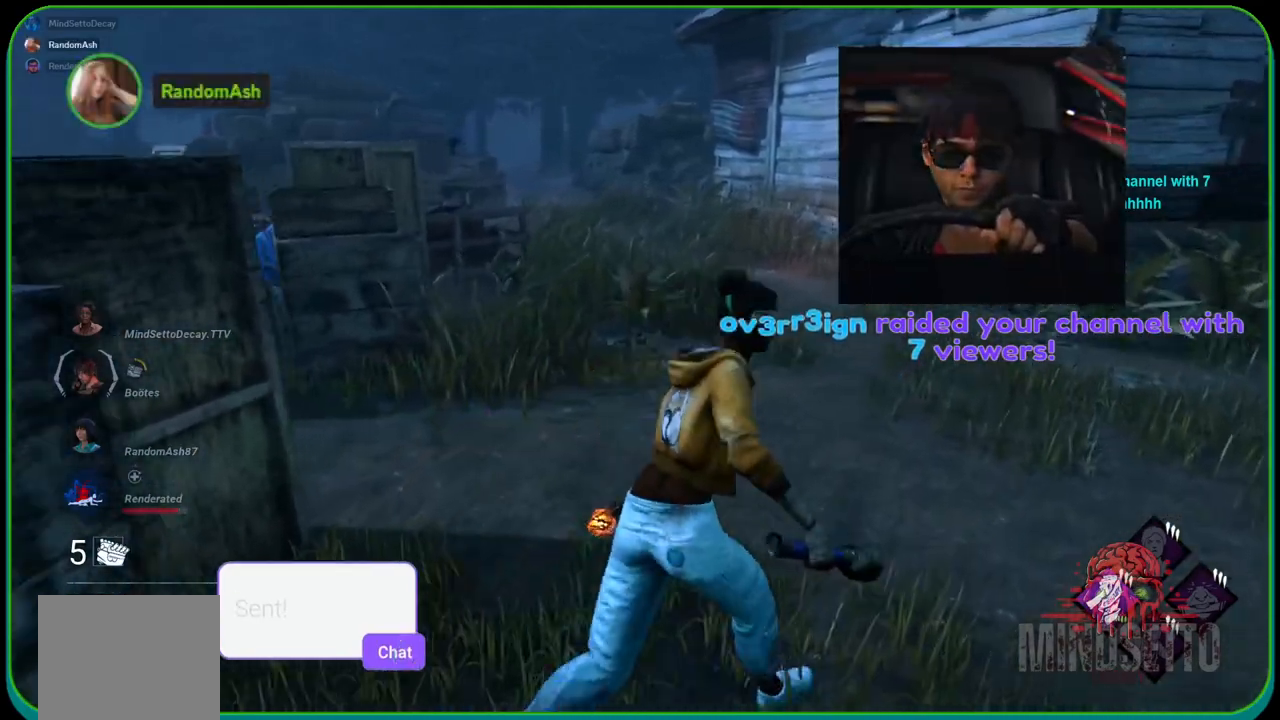
{"buttons": ["L1"], "left_stick": "up-left", "right_stick": "center", "events": [[83, "left_stick", "down"], [167, "left_stick", "down-left"], [350, "left_stick", "left"], [467, "left_stick", "up-left"]]}
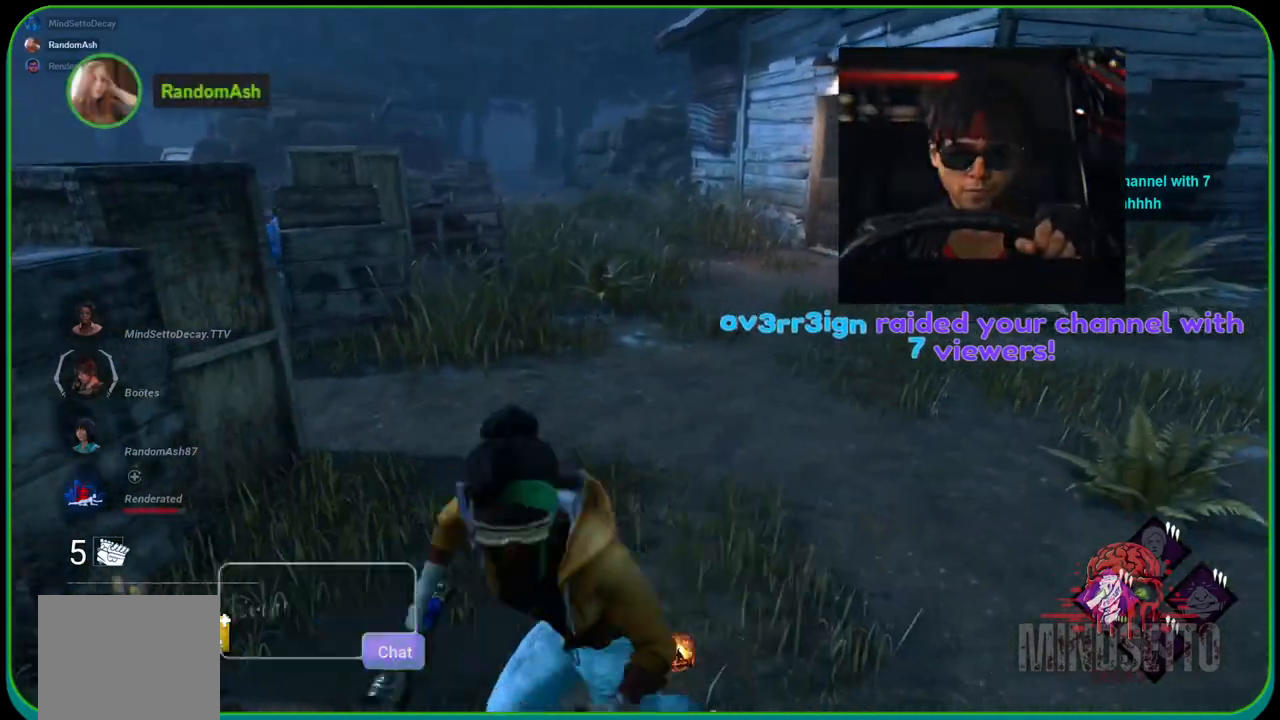
{"buttons": ["L1"], "left_stick": "right", "right_stick": "center", "events": [[83, "left_stick", "up"], [217, "left_stick", "up-right"], [367, "left_stick", "right"]]}
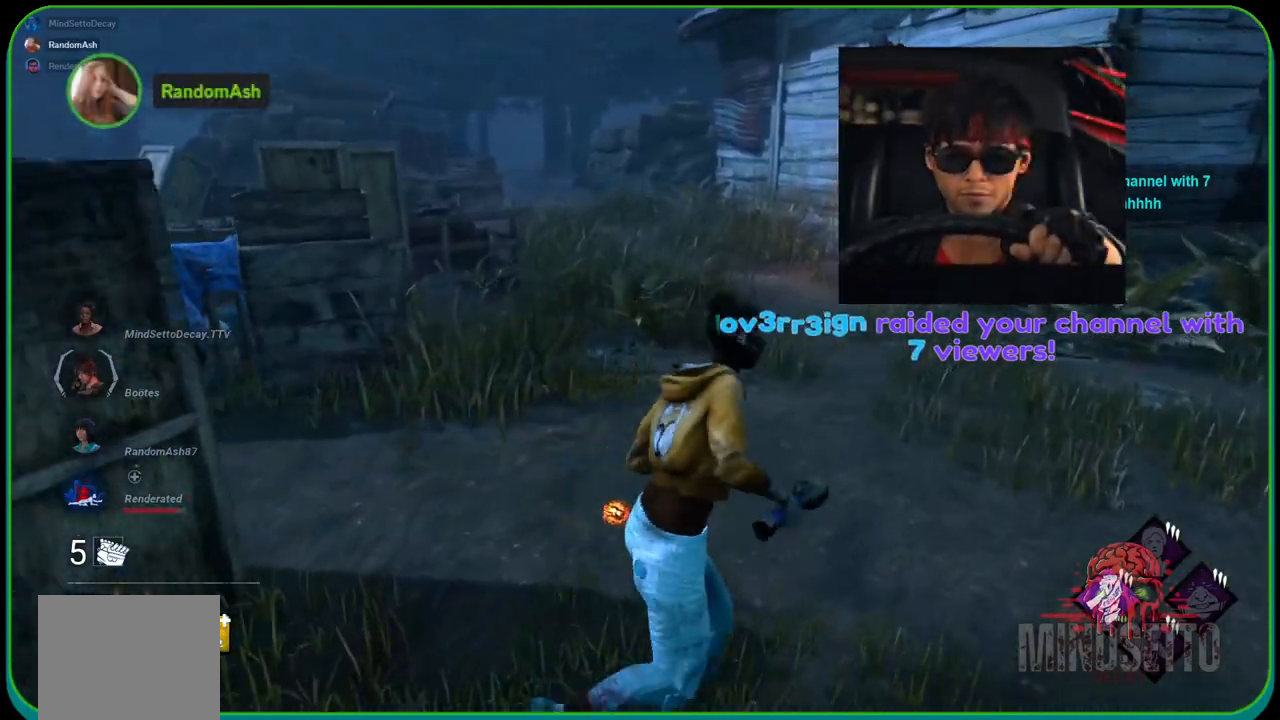
{"buttons": ["L1"], "left_stick": "left", "right_stick": "center", "events": [[67, "left_stick", "down-right"], [233, "left_stick", "down-left"], [500, "left_stick", "left"]]}
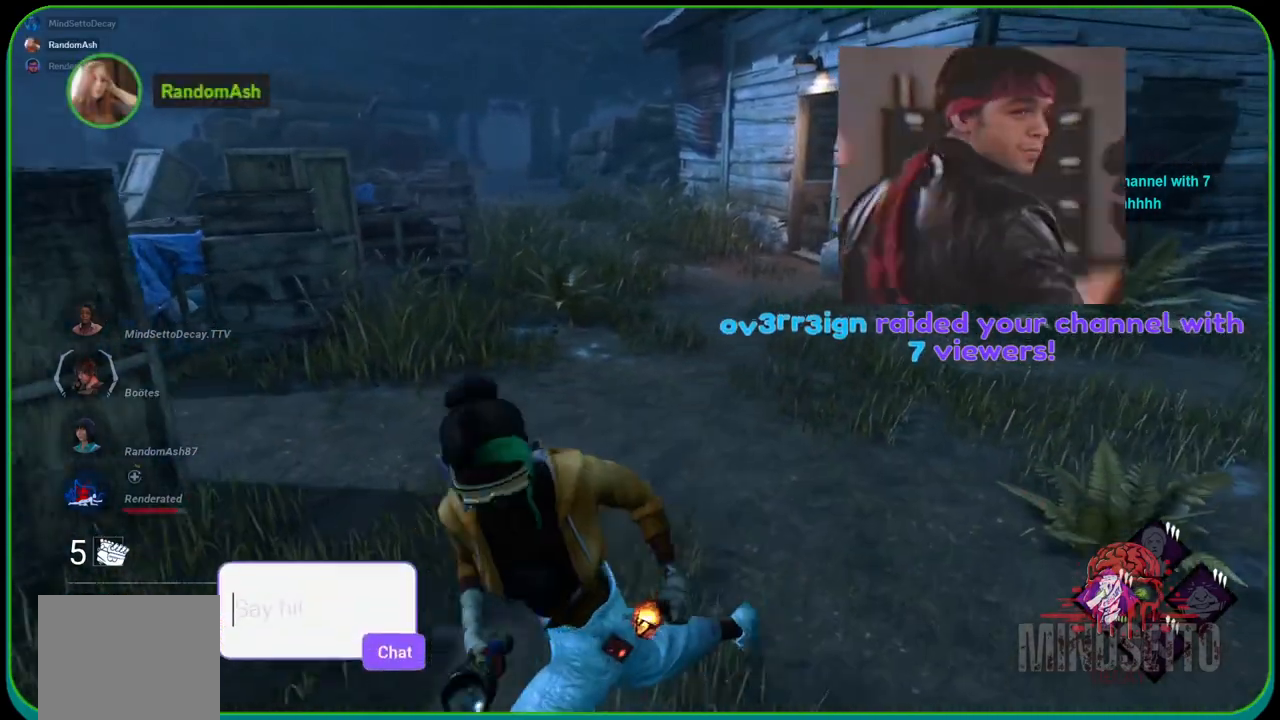
{"buttons": ["L1"], "left_stick": "right", "right_stick": "center", "events": [[200, "left_stick", "up"], [317, "left_stick", "up-right"], [467, "left_stick", "right"]]}
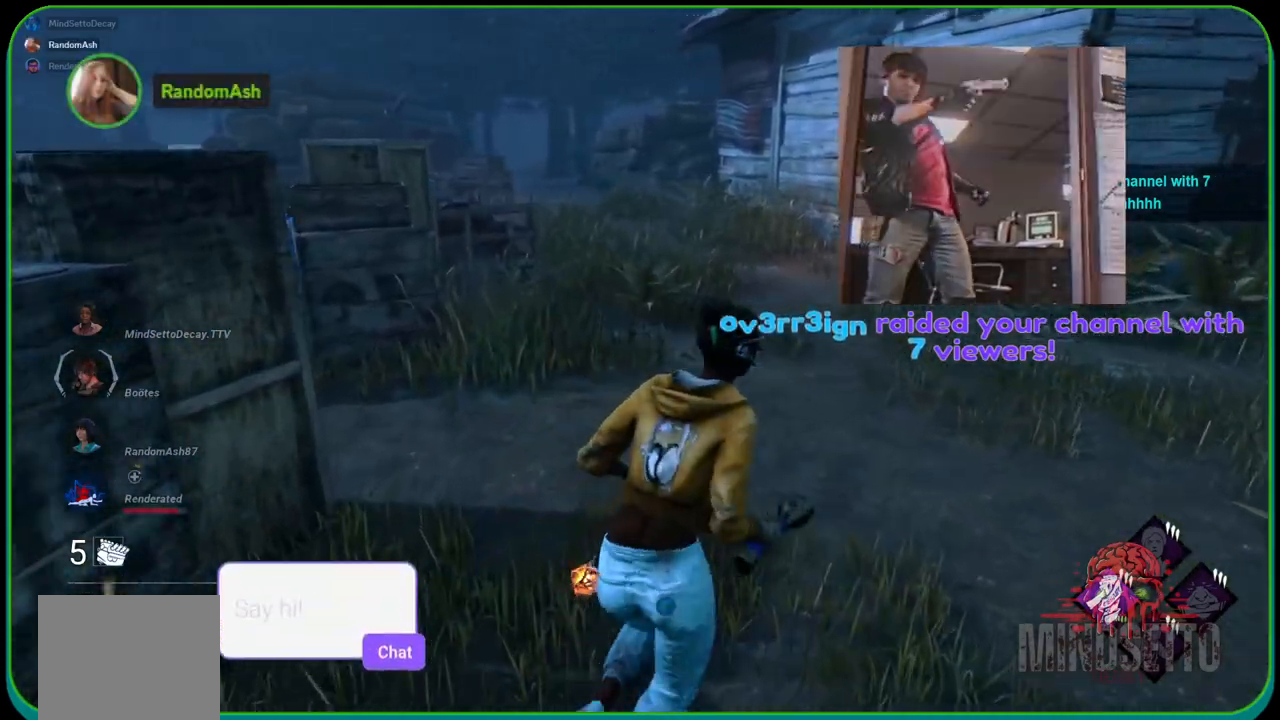
{"buttons": ["L1"], "left_stick": "left", "right_stick": "center", "events": [[167, "left_stick", "down"], [267, "left_stick", "down-left"], [400, "left_stick", "left"]]}
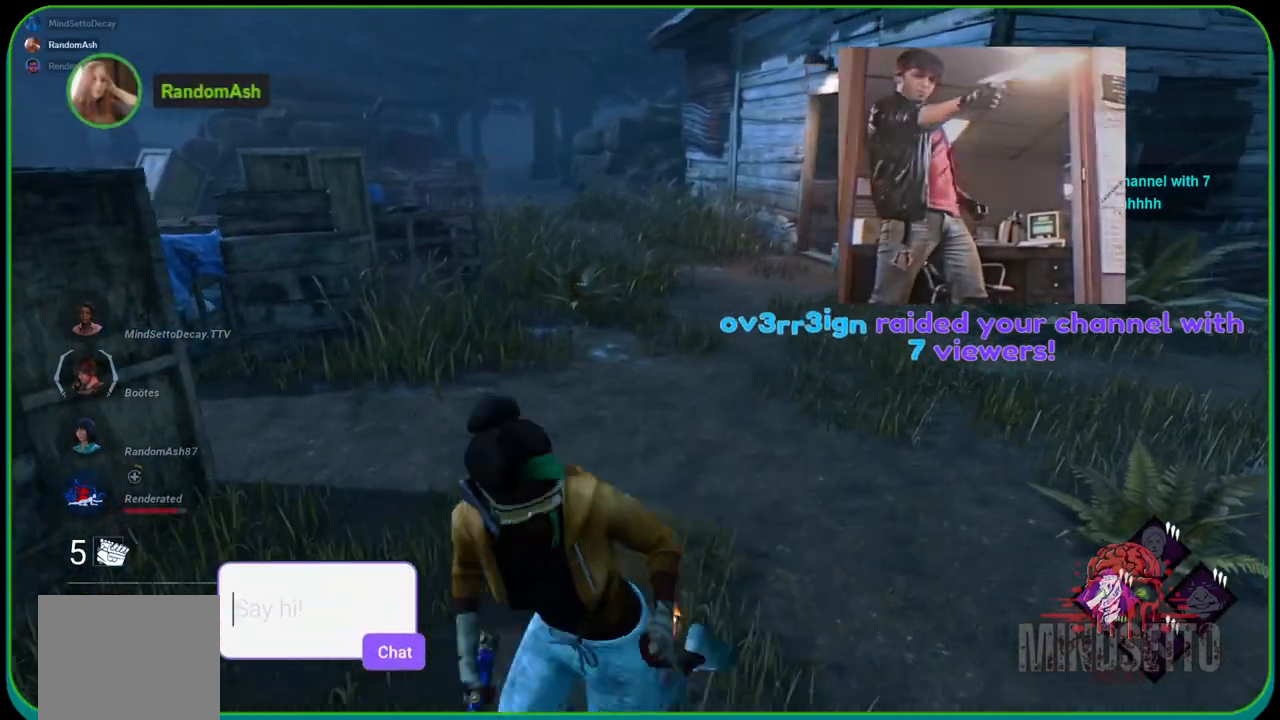
{"buttons": ["L1"], "left_stick": "right", "right_stick": "right", "events": [[117, "left_stick", "down-right"], [383, "left_stick", "right"], [500, "right_stick", "right"]]}
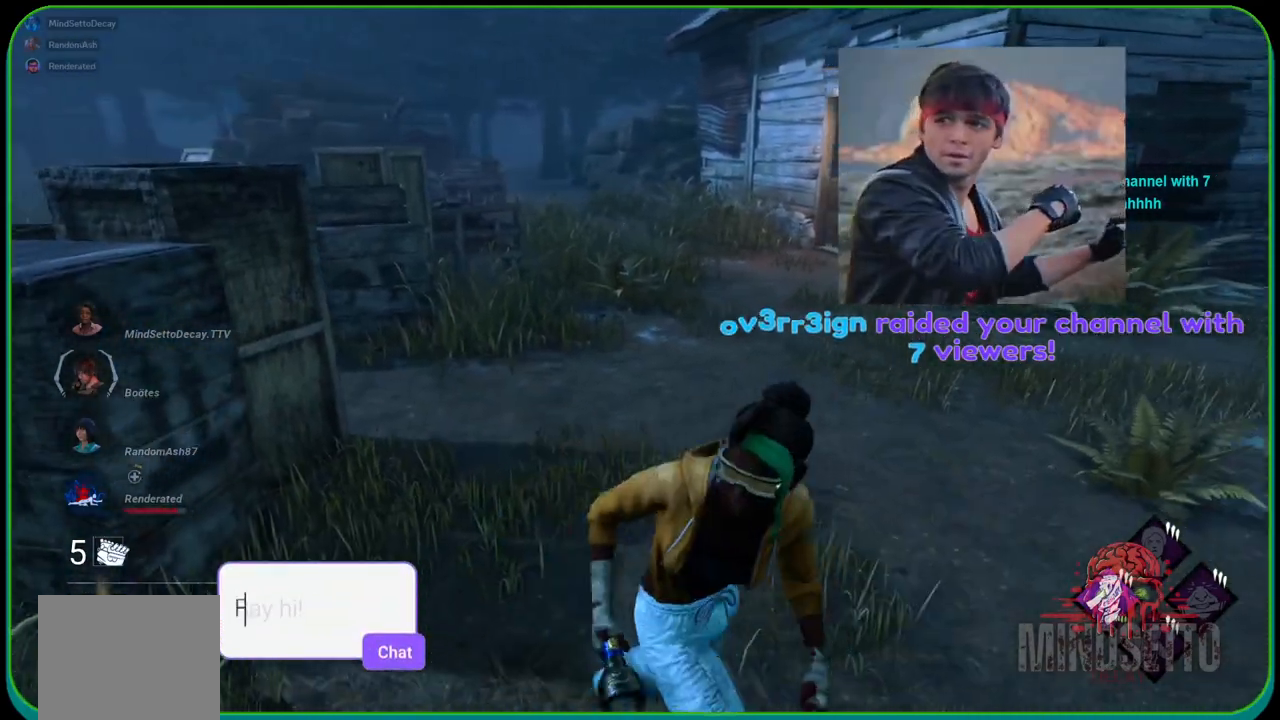
{"buttons": ["L1"], "left_stick": "down-left", "right_stick": "center", "events": [[83, "left_stick", "up"], [83, "right_stick", "center"], [200, "left_stick", "up-left"], [367, "left_stick", "left"], [467, "left_stick", "down-left"]]}
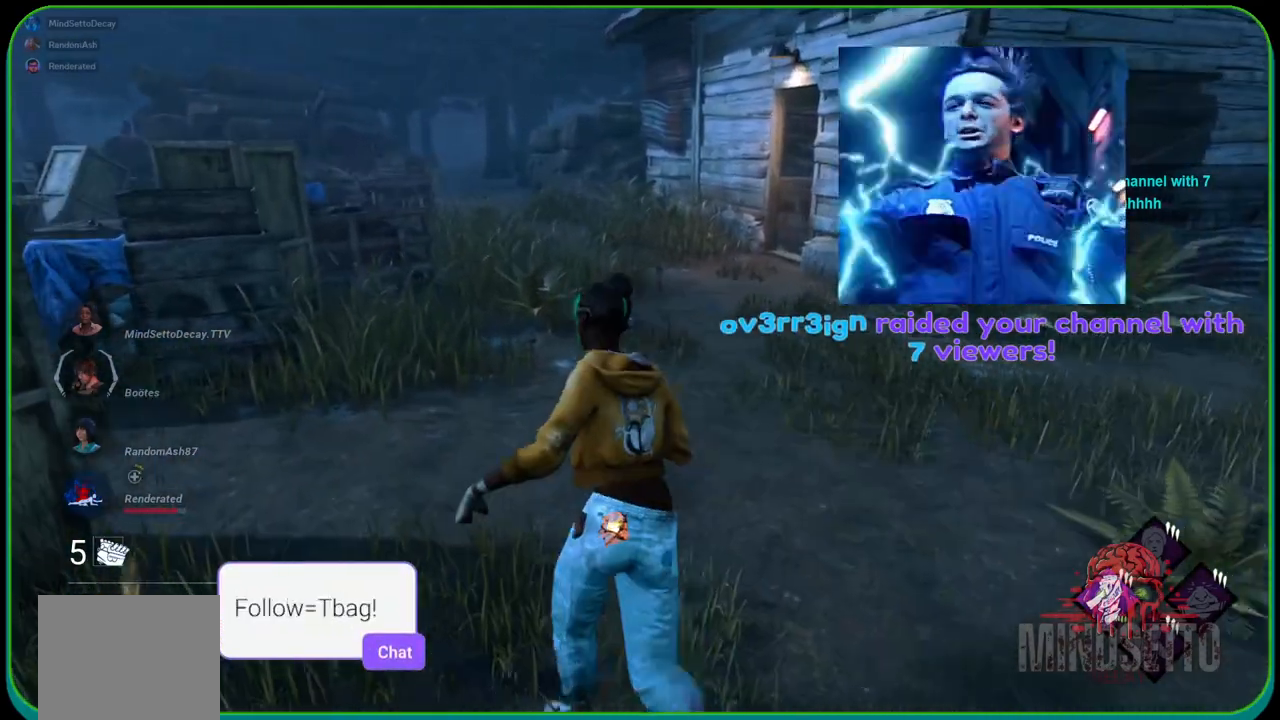
{"buttons": ["L1"], "left_stick": "up-right", "right_stick": "center", "events": [[167, "left_stick", "down-right"], [267, "left_stick", "right"], [450, "left_stick", "up-right"]]}
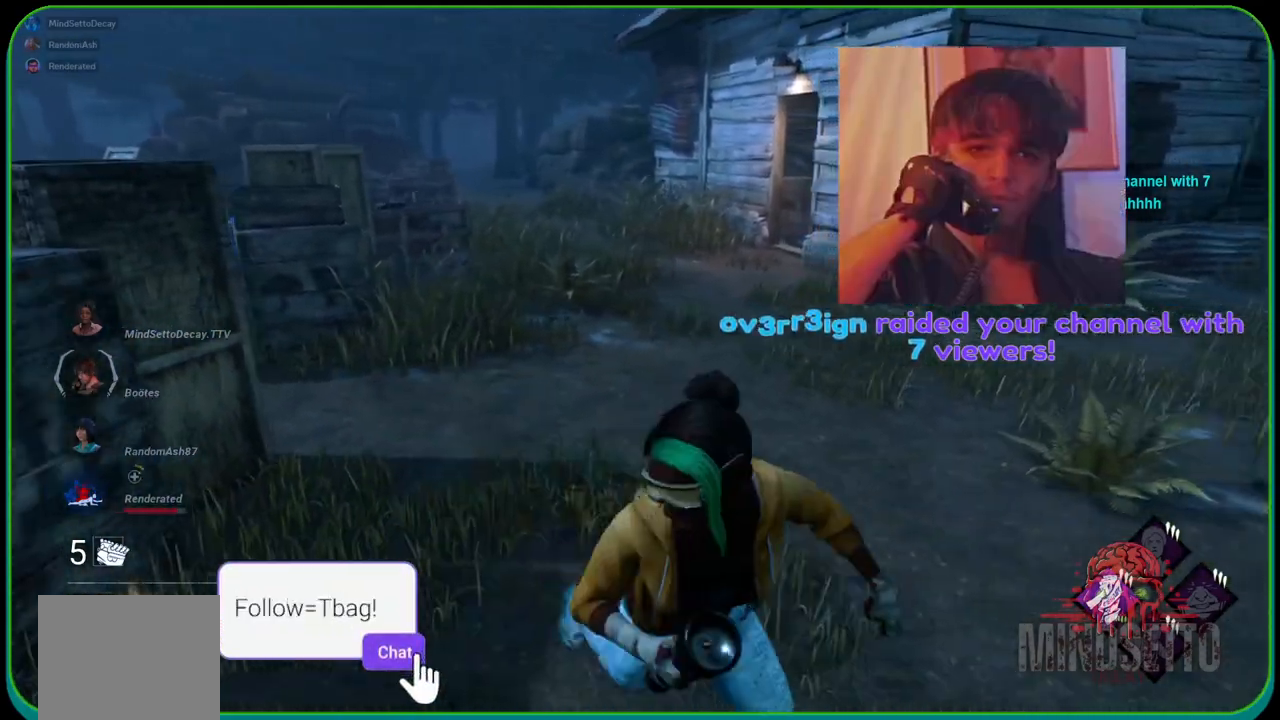
{"buttons": ["L1"], "left_stick": "left", "right_stick": "center", "events": [[150, "left_stick", "up-left"], [250, "right_stick", "right"], [350, "left_stick", "left"], [350, "right_stick", "center"]]}
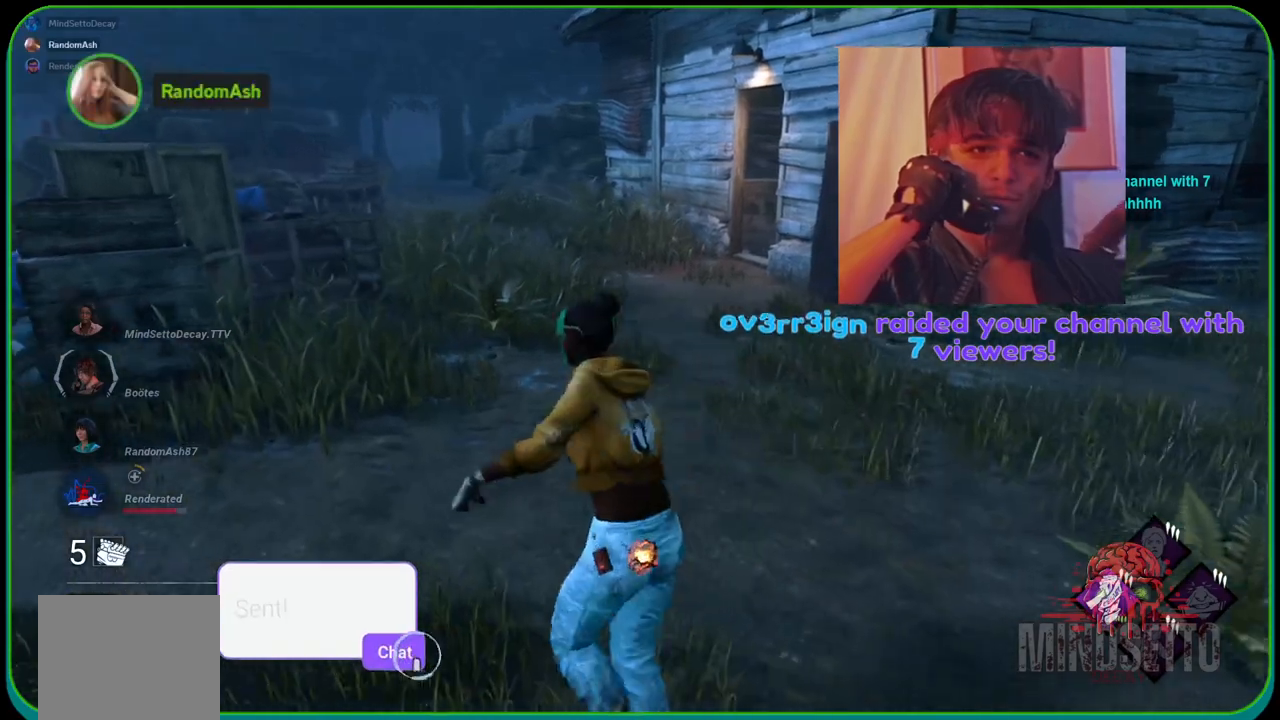
{"buttons": ["L1"], "left_stick": "down-right", "right_stick": "center", "events": [[83, "left_stick", "up-right"], [217, "left_stick", "right"], [500, "left_stick", "down-right"]]}
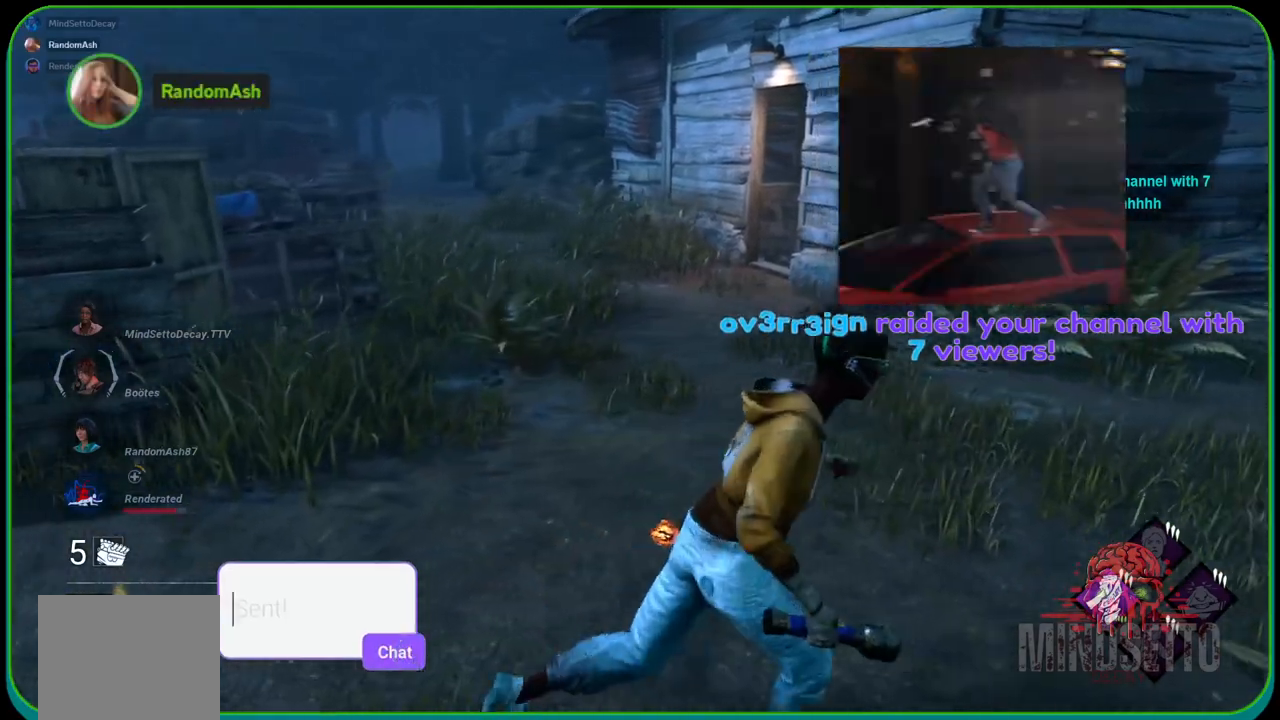
{"buttons": ["L1"], "left_stick": "down-left", "right_stick": "center", "events": [[217, "left_stick", "down"], [317, "left_stick", "down-left"]]}